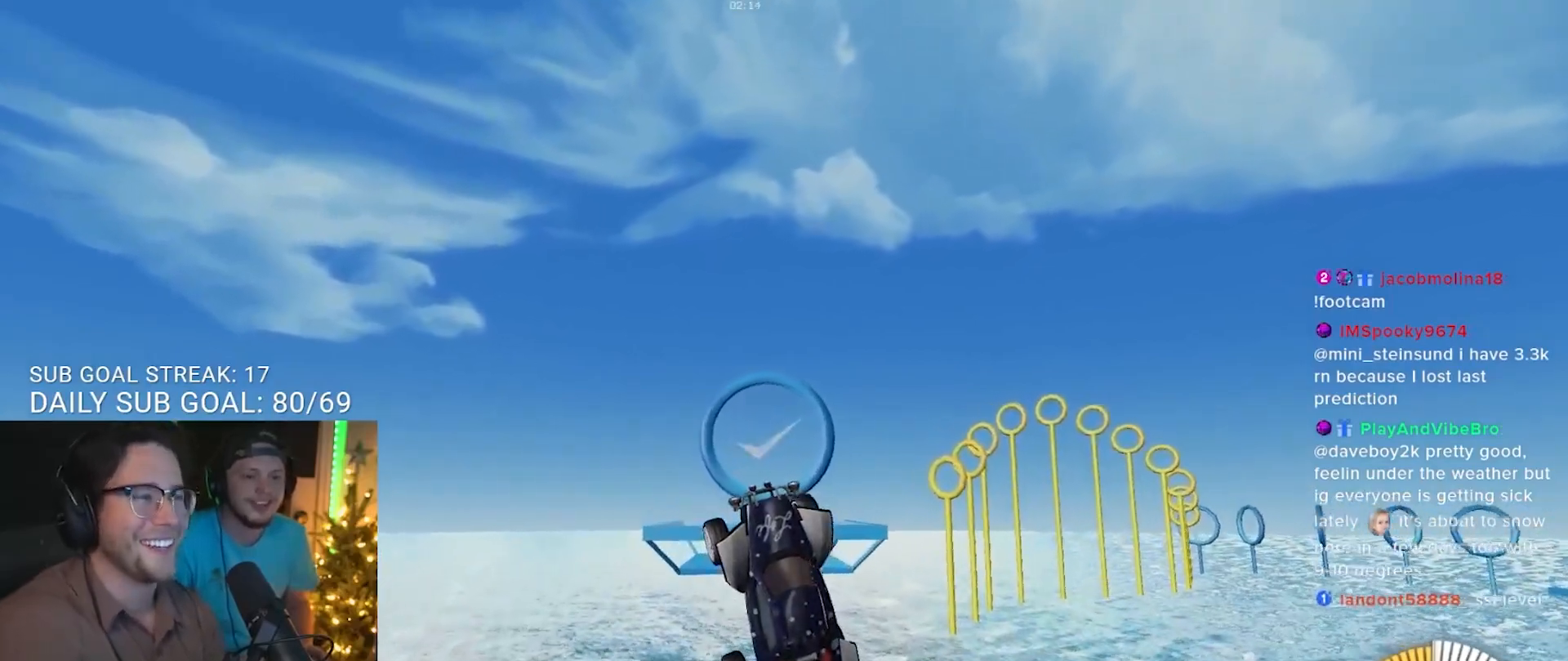
Gameplay with a controller (PlayStation layout); each line is a JSON object with the inputs held at the frame after it. "events" lists button and stick changes between this image and that frame as [ms after this image, input, new state], when the widget could be followed in between. Not read: R3 SELECT START.
{"buttons": ["R1"], "left_stick": "center", "right_stick": "center", "events": [[183, "R1", "up"], [383, "left_stick", "down-right"], [417, "R1", "down"], [467, "left_stick", "center"]]}
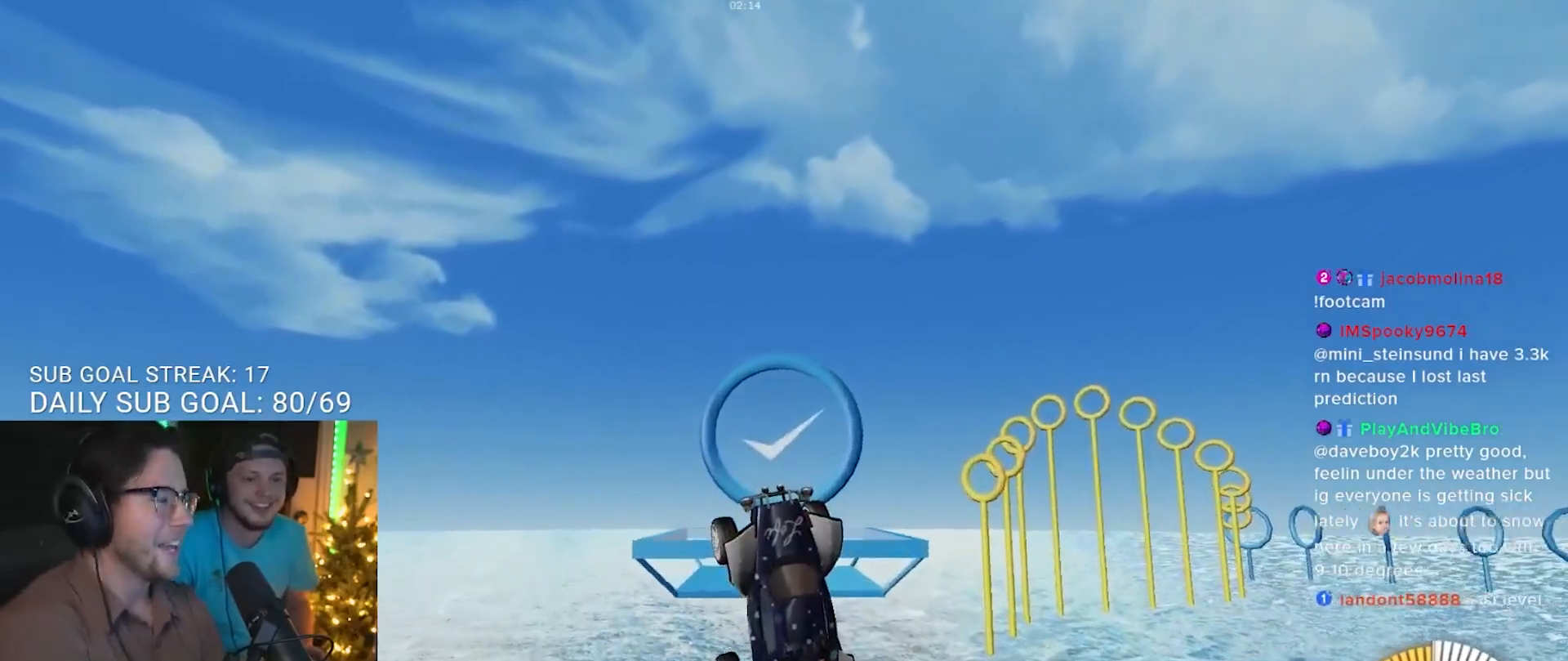
{"buttons": [], "left_stick": "center", "right_stick": "center", "events": [[283, "left_stick", "up-left"], [367, "left_stick", "center"], [383, "R1", "up"]]}
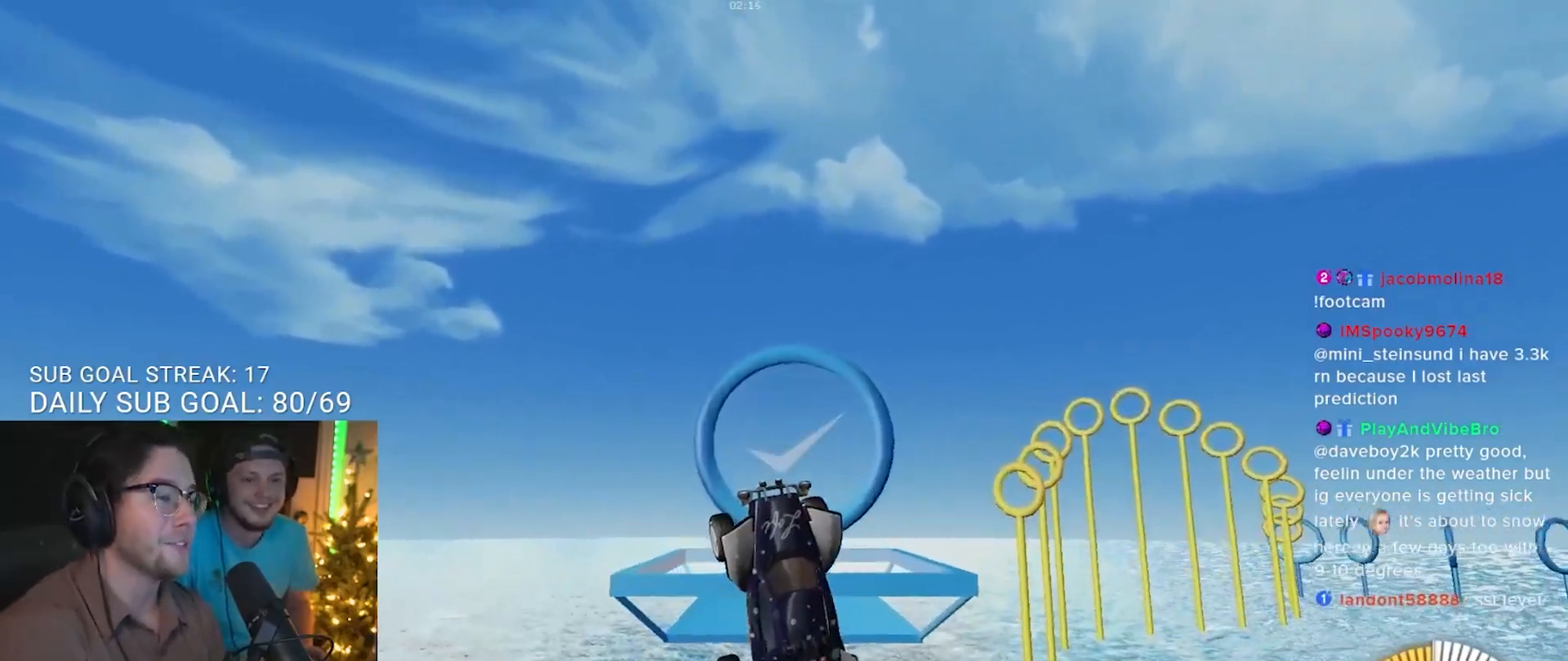
{"buttons": [], "left_stick": "right", "right_stick": "center", "events": [[117, "R1", "down"], [467, "left_stick", "right"], [500, "R1", "up"]]}
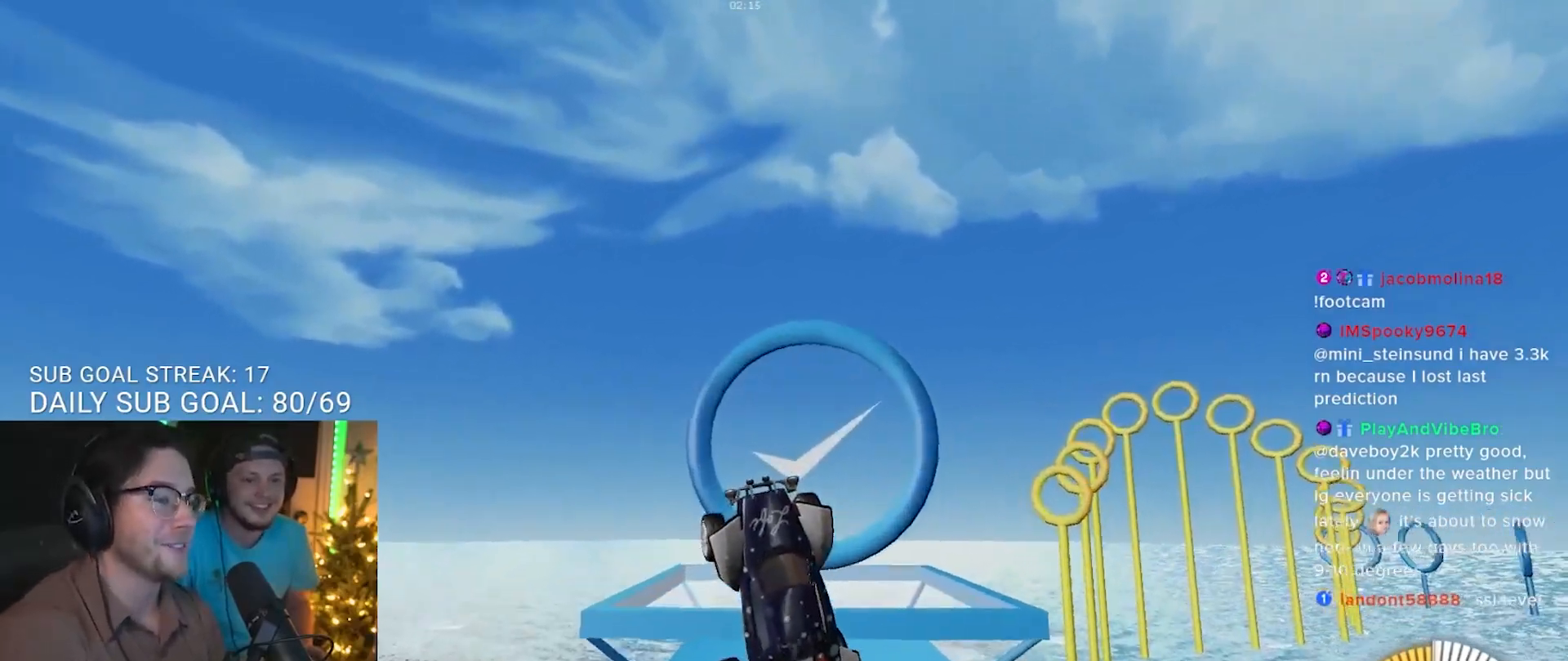
{"buttons": ["R1"], "left_stick": "center", "right_stick": "center", "events": [[100, "left_stick", "center"], [250, "R1", "down"], [250, "left_stick", "right"], [383, "left_stick", "center"]]}
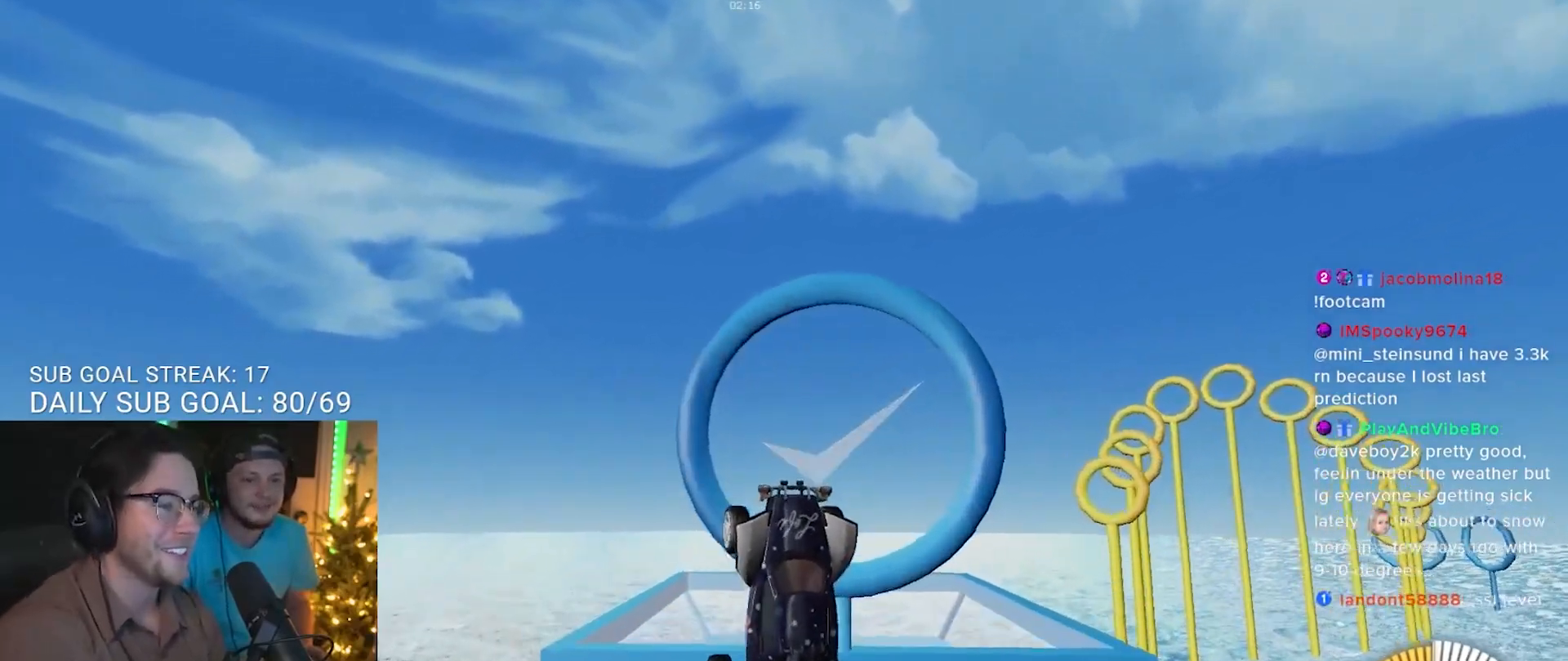
{"buttons": [], "left_stick": "up", "right_stick": "center", "events": [[283, "left_stick", "up"], [300, "R1", "up"]]}
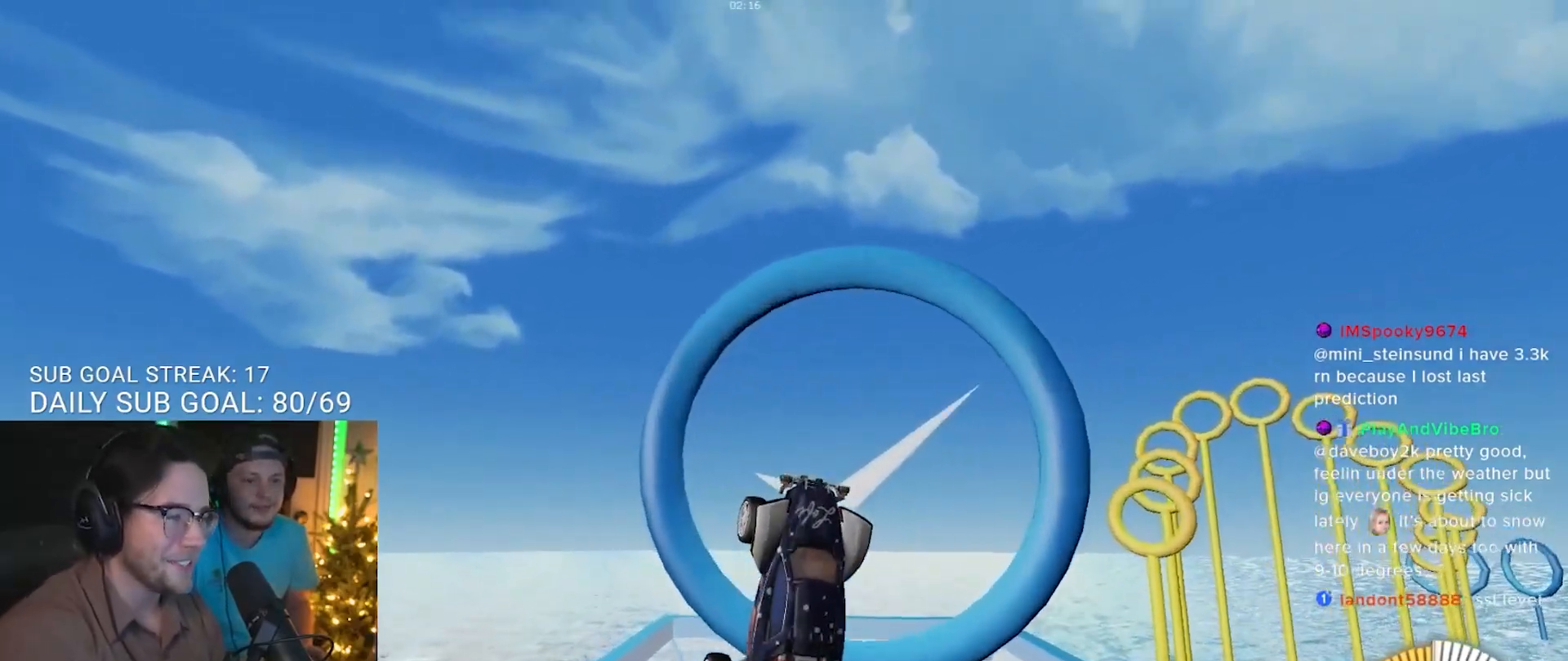
{"buttons": [], "left_stick": "center", "right_stick": "center", "events": [[17, "R1", "down"], [17, "left_stick", "center"], [233, "left_stick", "right"], [300, "R1", "up"], [400, "left_stick", "center"]]}
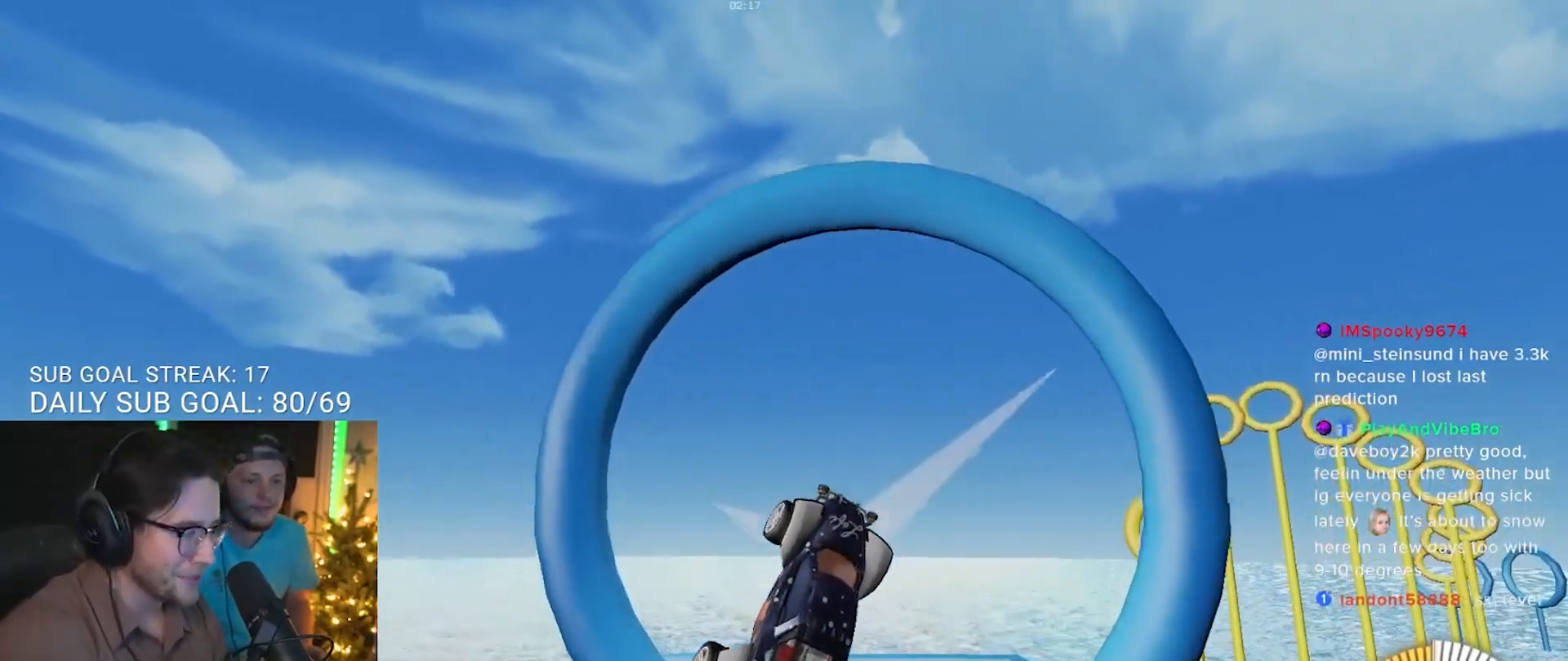
{"buttons": [], "left_stick": "center", "right_stick": "center", "events": [[150, "left_stick", "up-right"], [283, "left_stick", "center"], [300, "R1", "down"], [333, "R1", "up"]]}
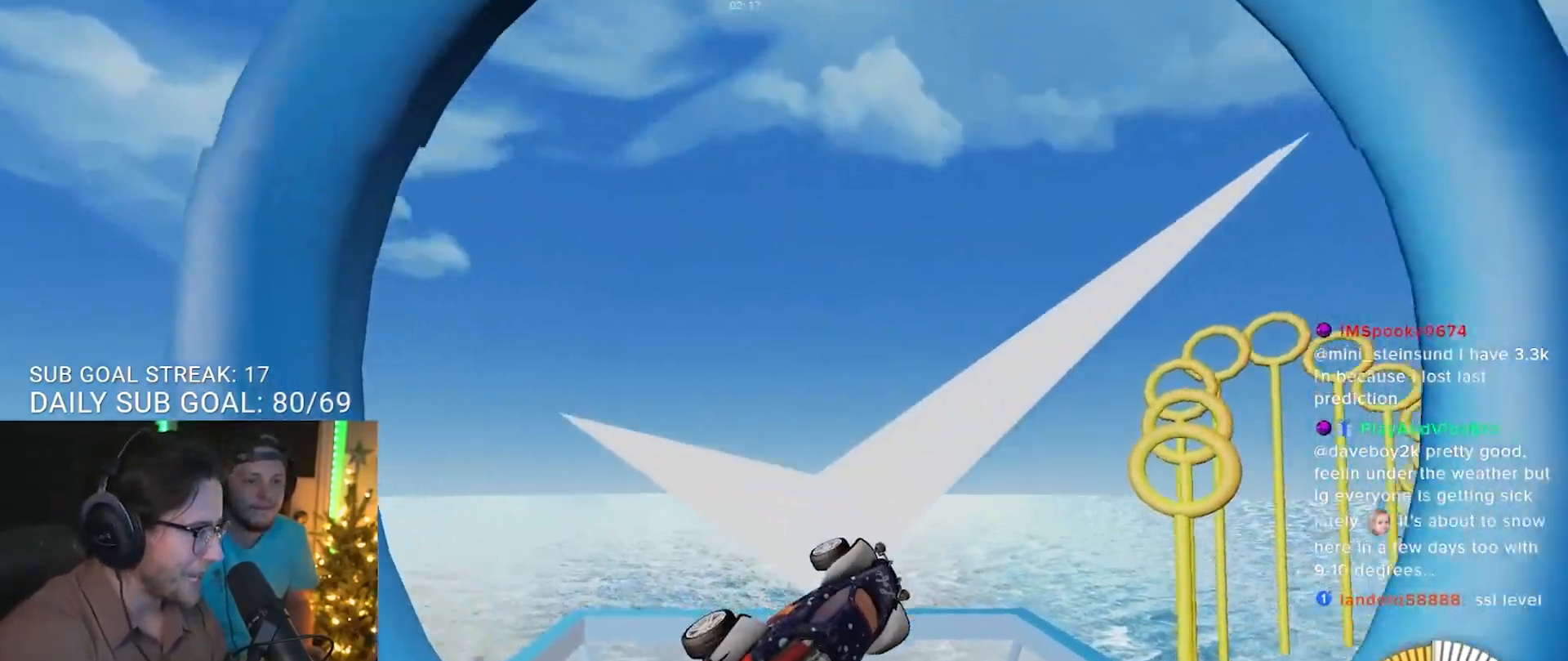
{"buttons": [], "left_stick": "center", "right_stick": "center", "events": []}
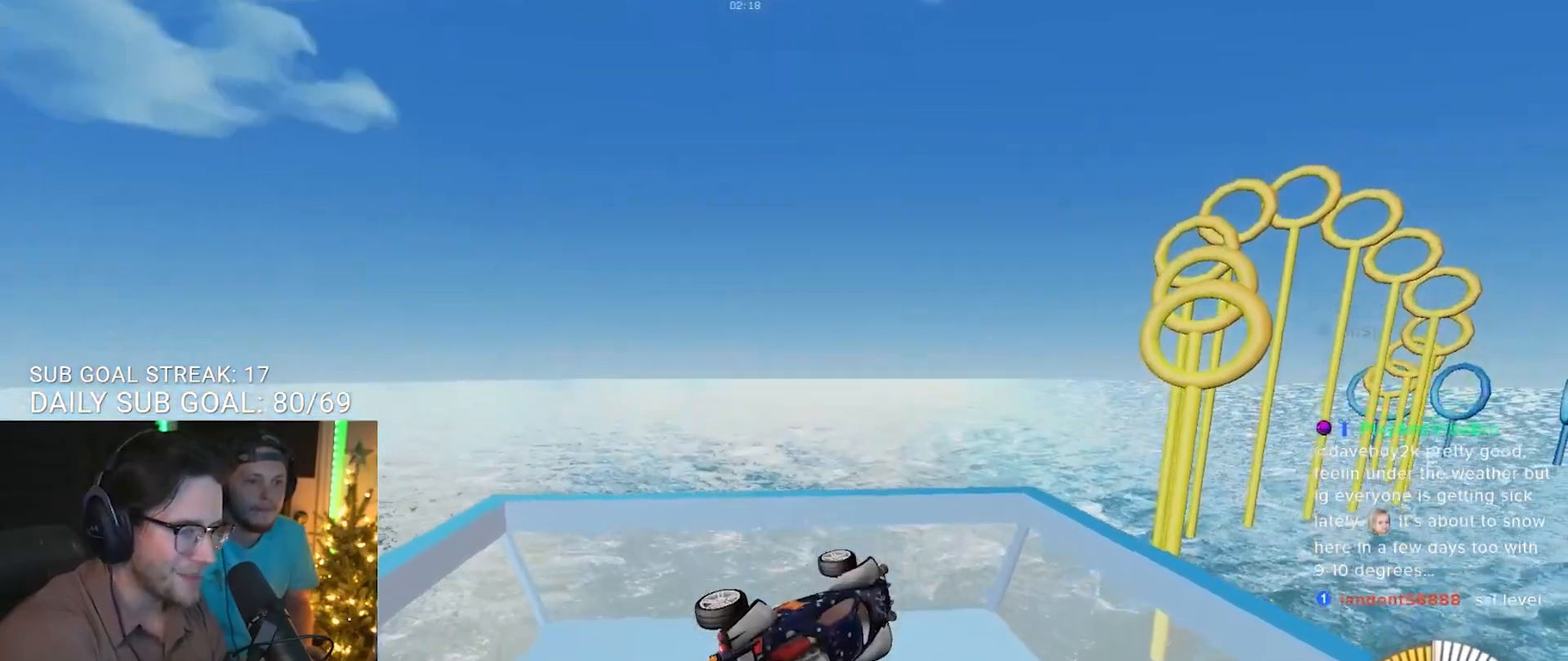
{"buttons": [], "left_stick": "center", "right_stick": "center", "events": []}
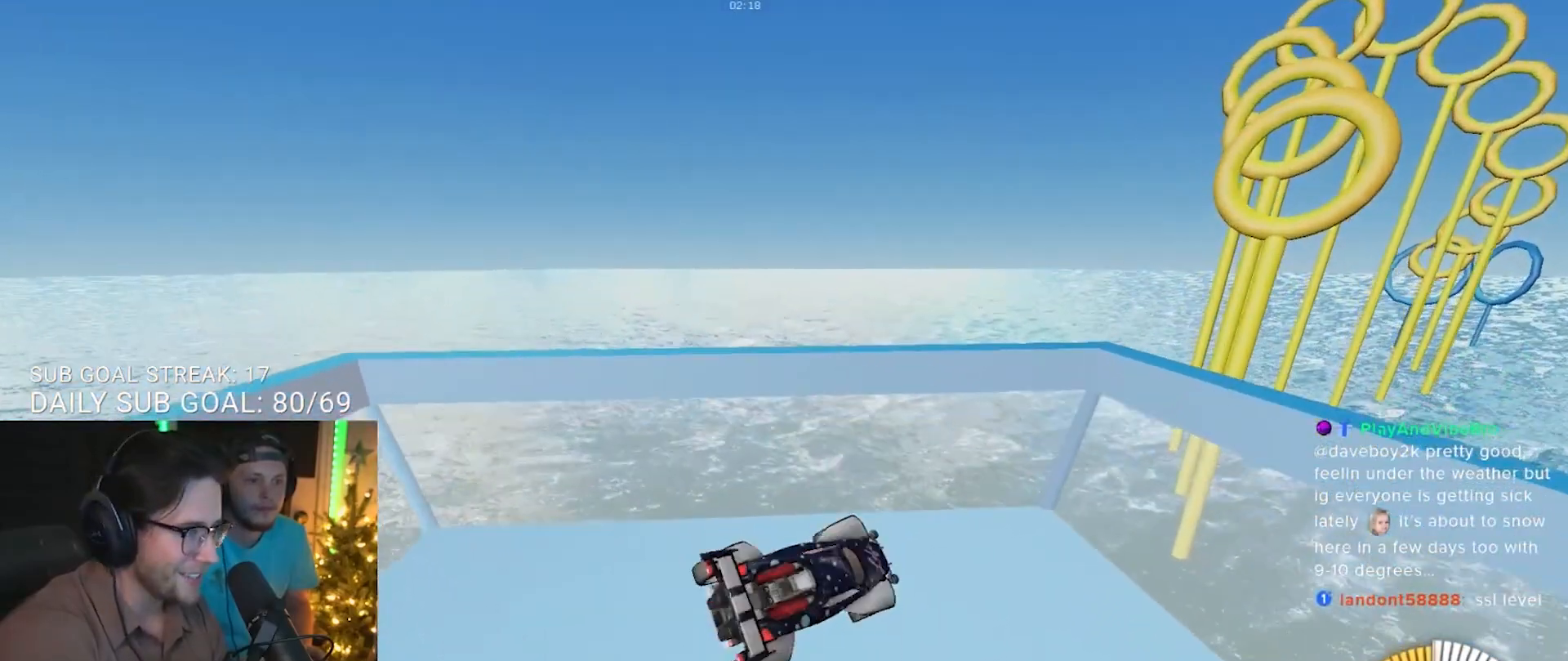
{"buttons": ["R2"], "left_stick": "center", "right_stick": "center", "events": [[200, "R2", "down"], [333, "left_stick", "left"], [433, "left_stick", "center"]]}
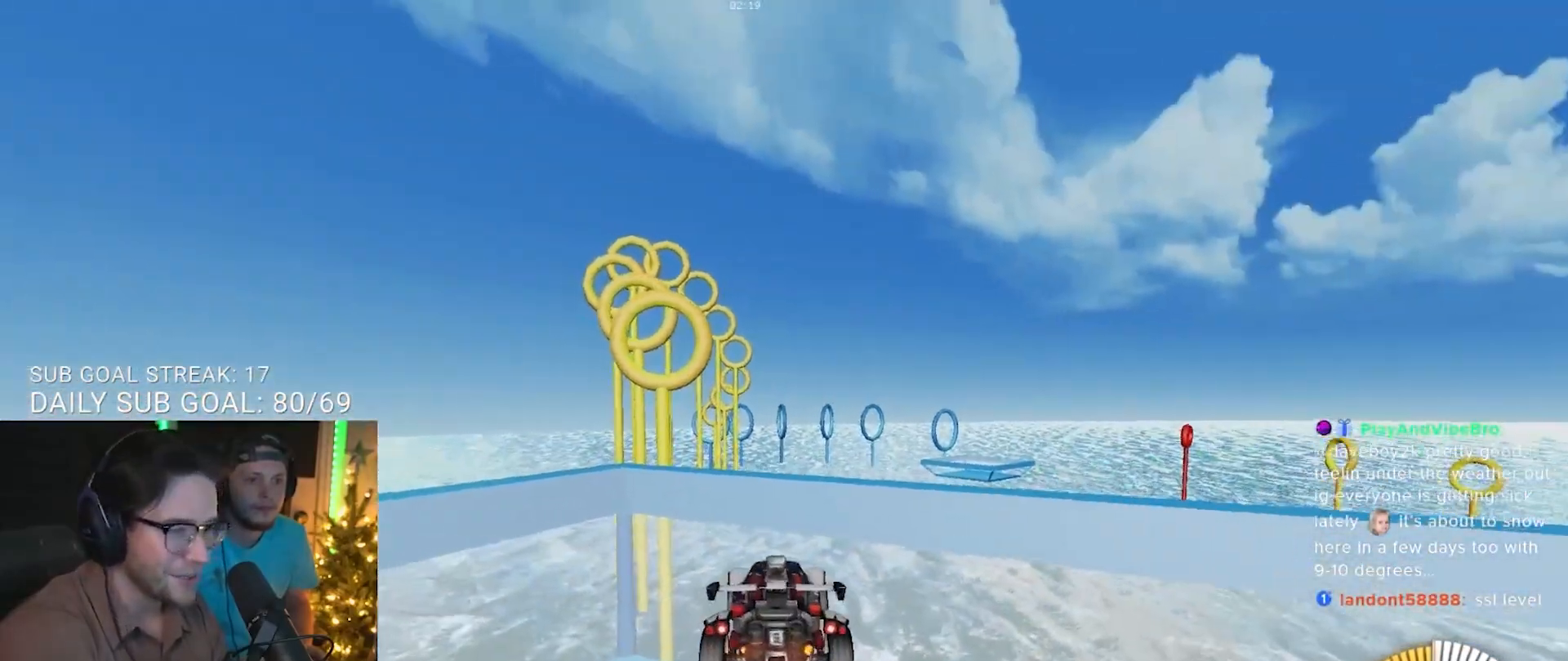
{"buttons": ["R2"], "left_stick": "center", "right_stick": "center", "events": [[83, "left_stick", "up-left"], [300, "left_stick", "center"]]}
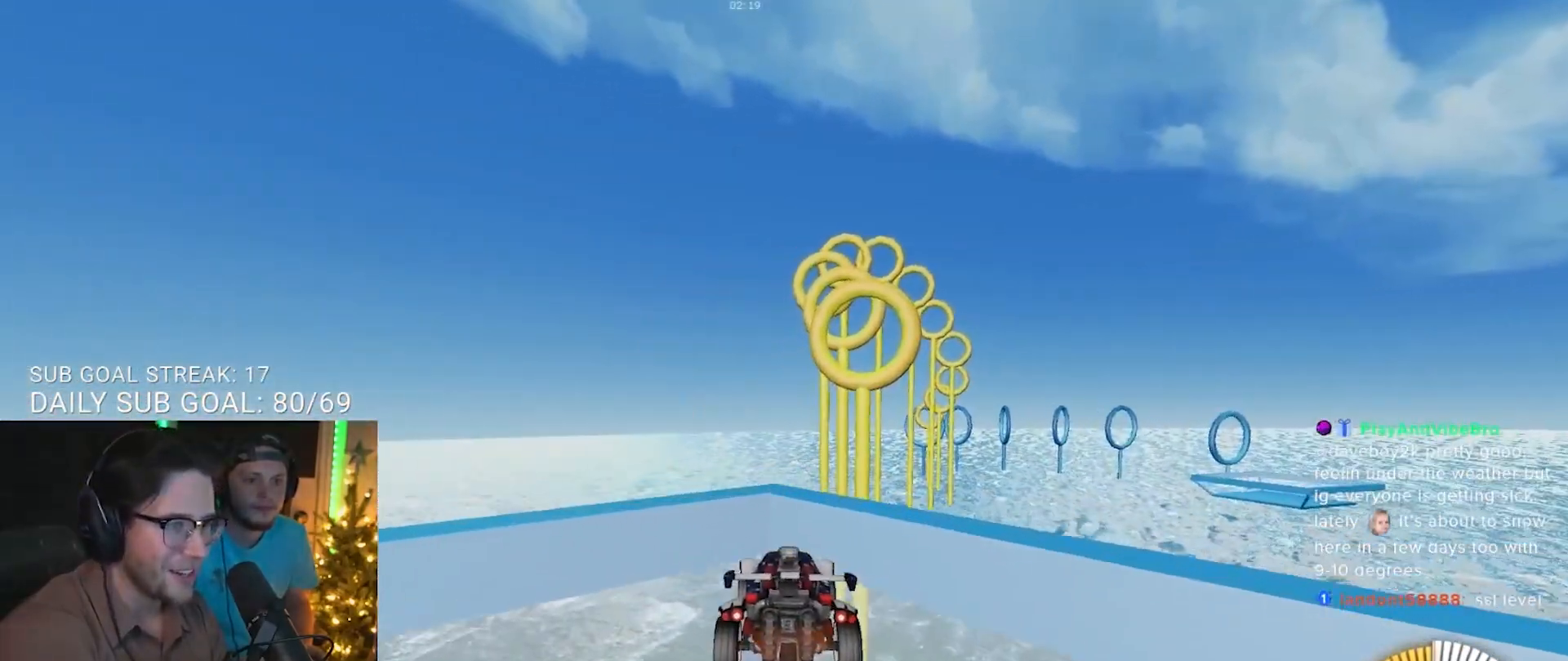
{"buttons": [], "left_stick": "down", "right_stick": "center", "events": [[117, "left_stick", "right"], [200, "left_stick", "center"], [283, "R2", "up"], [283, "left_stick", "down"], [300, "CROSS", "down"], [467, "CROSS", "up"]]}
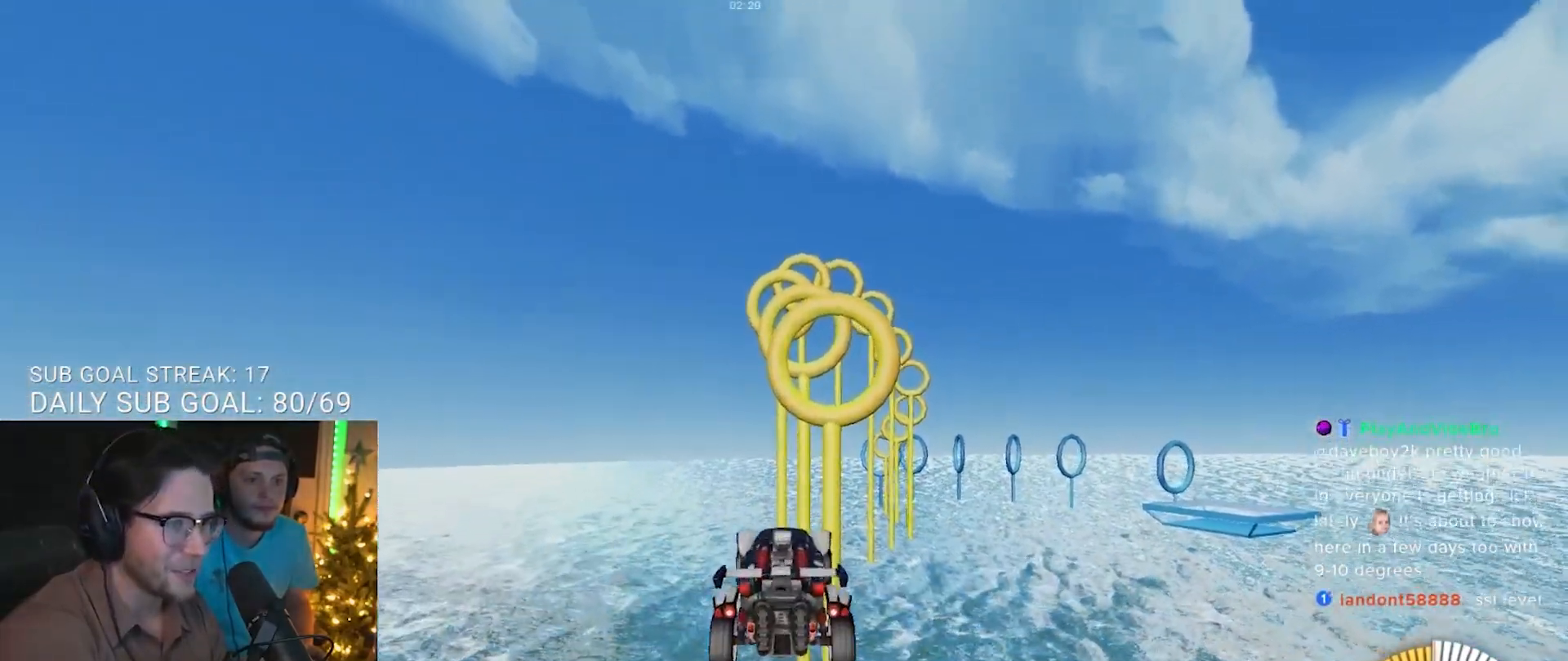
{"buttons": ["R1"], "left_stick": "up", "right_stick": "center", "events": [[167, "left_stick", "center"], [283, "R1", "down"], [400, "left_stick", "up"]]}
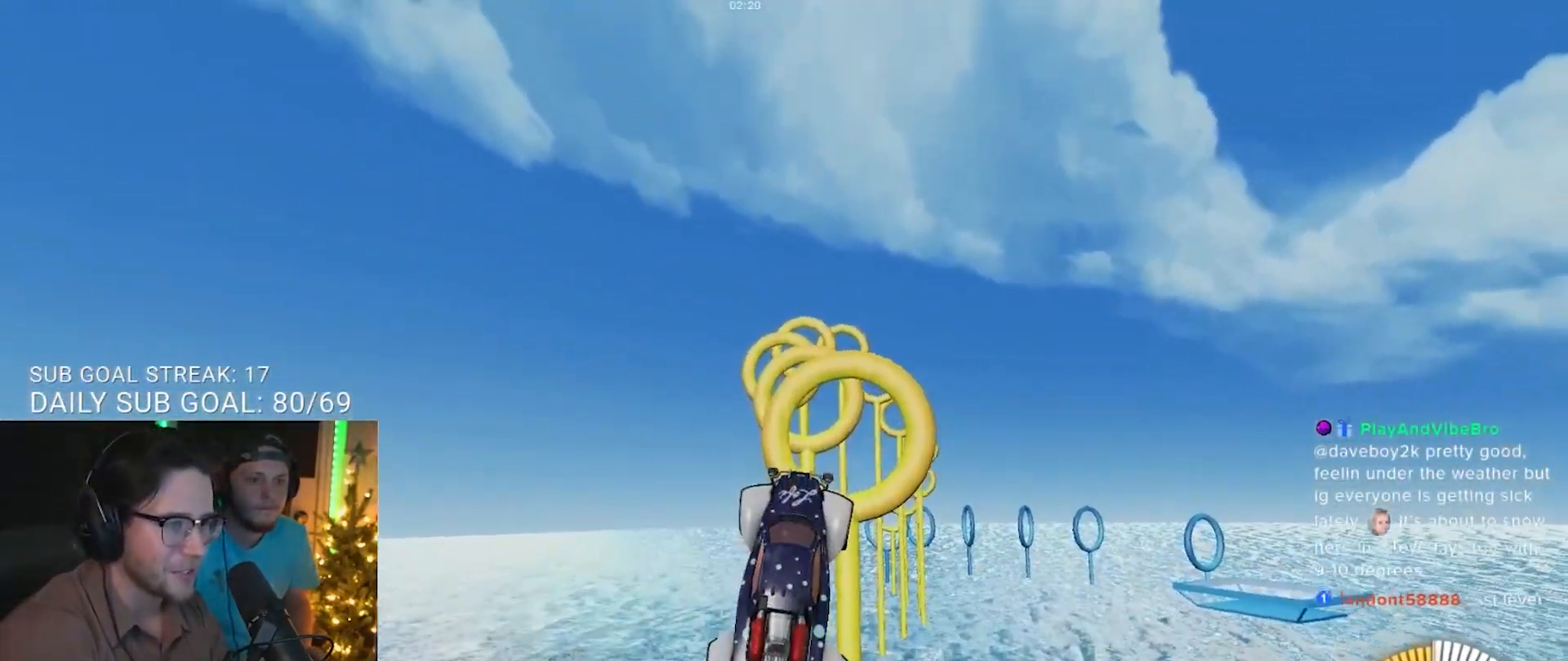
{"buttons": ["R1"], "left_stick": "left", "right_stick": "center", "events": [[67, "R1", "up"], [67, "left_stick", "center"], [150, "left_stick", "right"], [233, "R1", "down"], [233, "left_stick", "center"], [433, "left_stick", "left"]]}
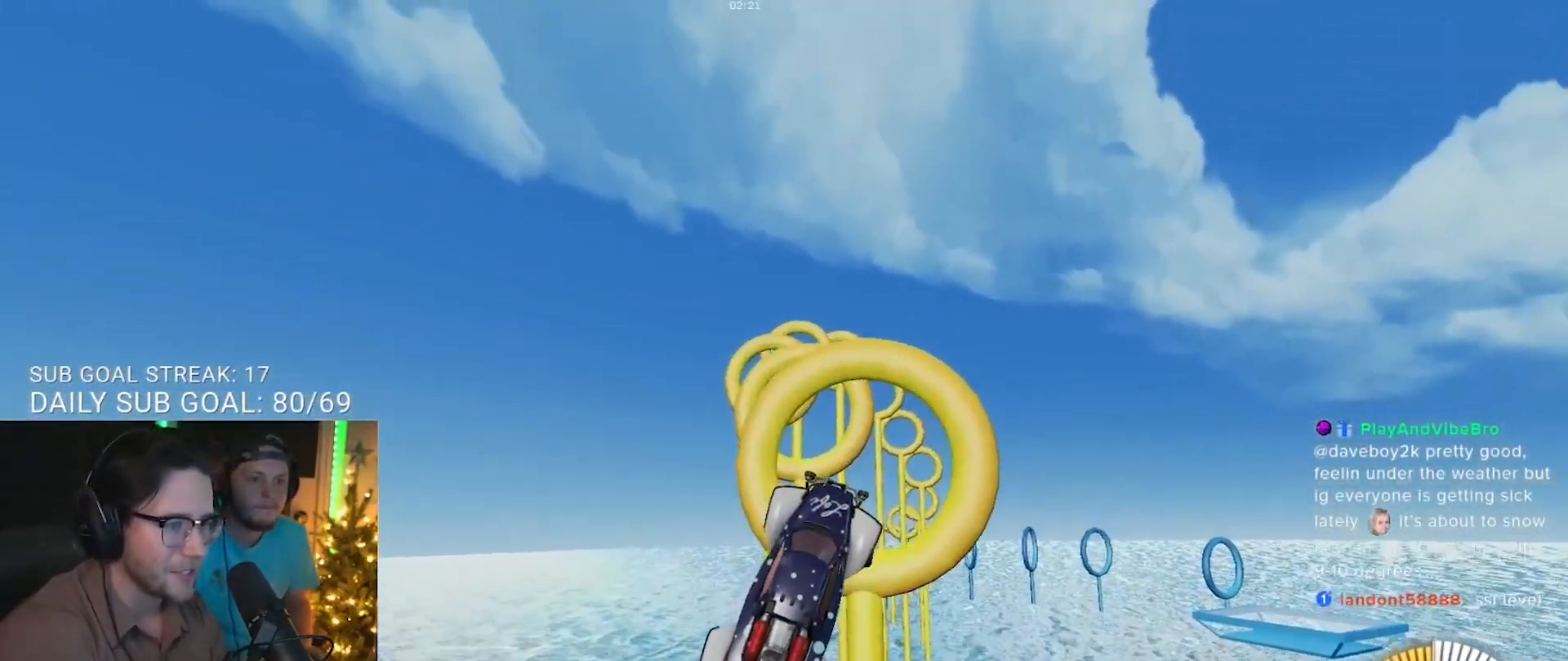
{"buttons": ["R1"], "left_stick": "left", "right_stick": "center", "events": [[133, "left_stick", "center"], [233, "left_stick", "down-left"], [283, "R1", "up"], [317, "left_stick", "center"], [383, "left_stick", "left"], [500, "R1", "down"]]}
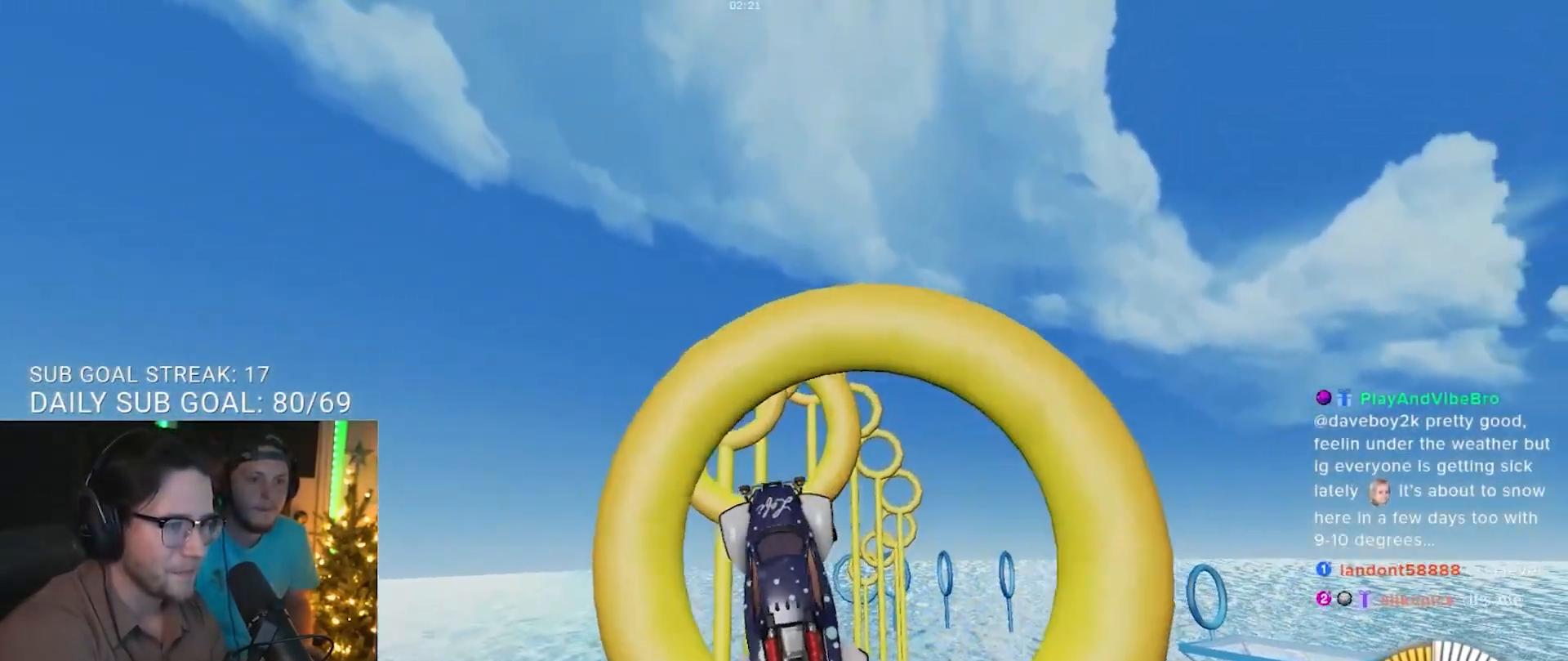
{"buttons": ["R1"], "left_stick": "down-right", "right_stick": "center", "events": [[33, "left_stick", "center"], [267, "left_stick", "down-right"]]}
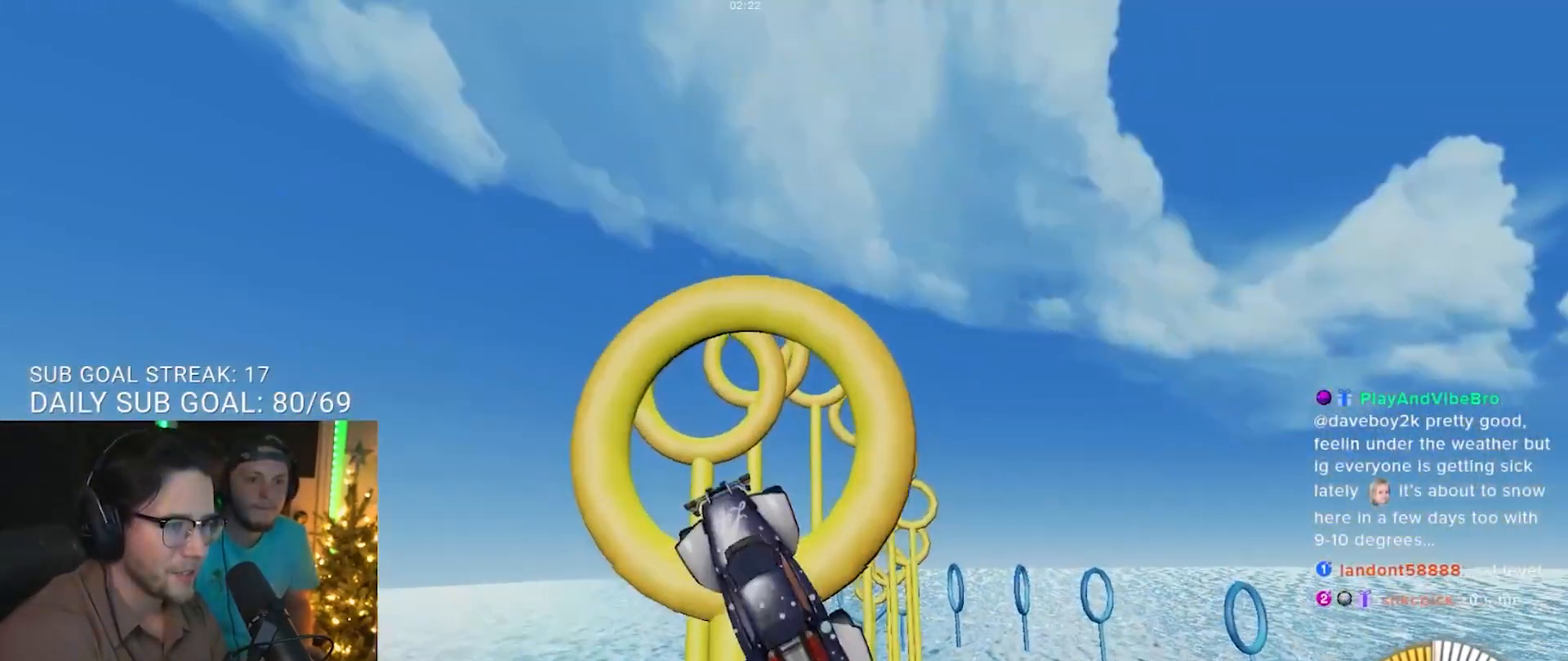
{"buttons": ["R1"], "left_stick": "up", "right_stick": "center", "events": [[50, "left_stick", "center"], [100, "R1", "up"], [200, "R1", "down"], [400, "left_stick", "up"]]}
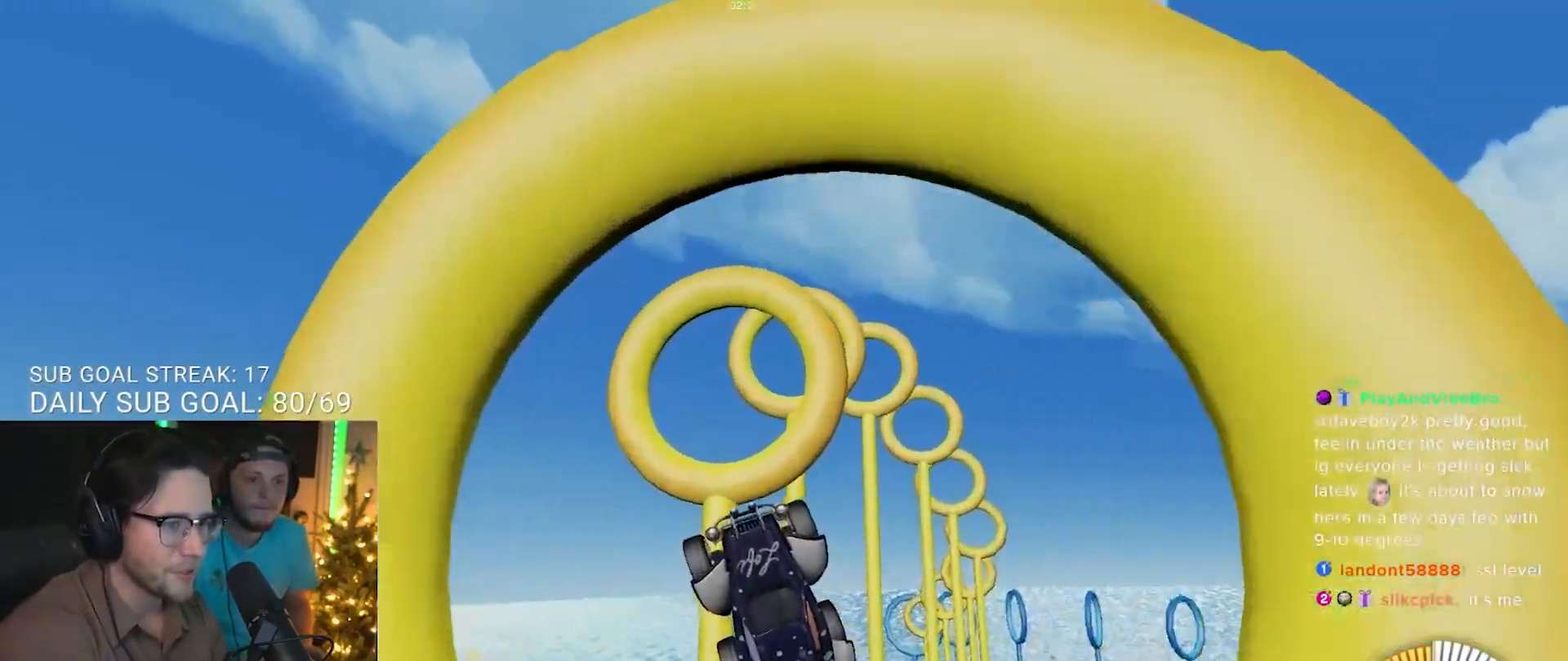
{"buttons": [], "left_stick": "center", "right_stick": "center", "events": [[50, "left_stick", "center"], [150, "left_stick", "down-right"], [267, "left_stick", "center"], [350, "left_stick", "right"], [483, "R1", "up"], [483, "left_stick", "center"]]}
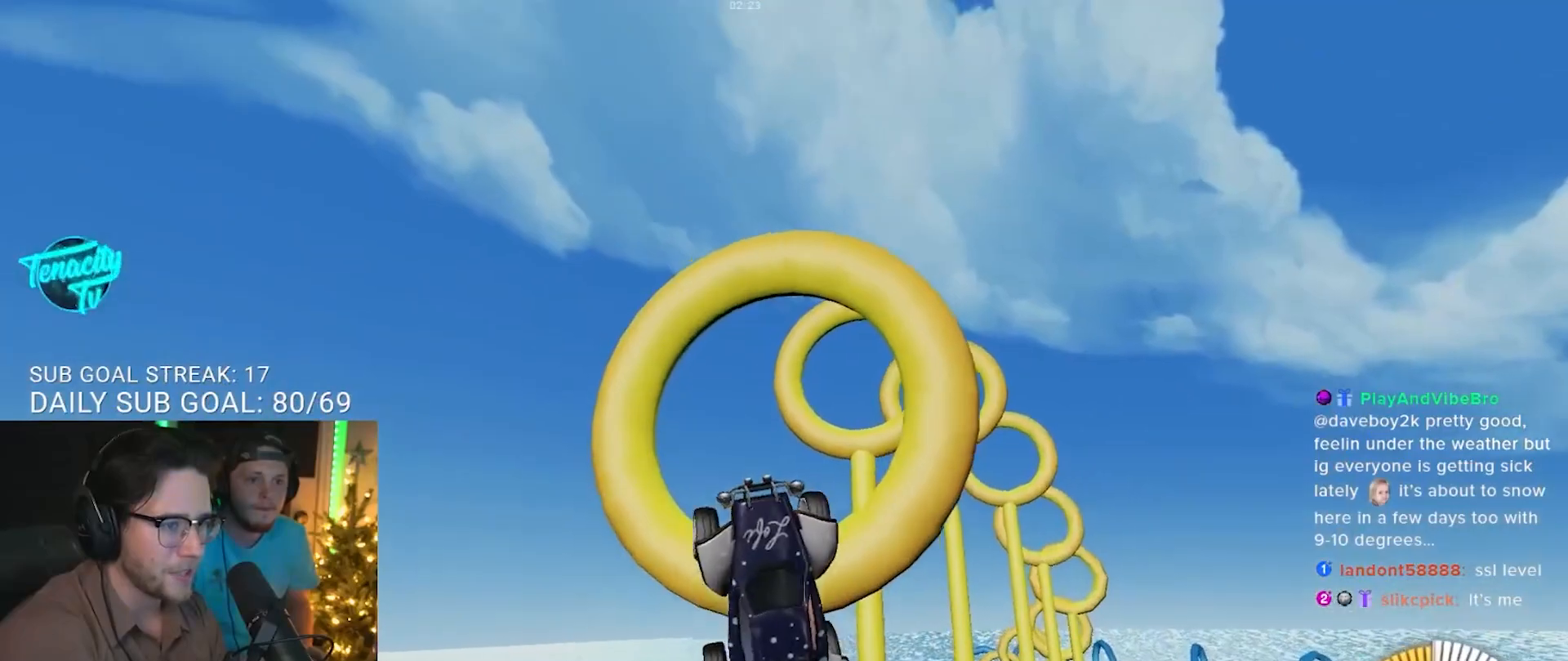
{"buttons": ["R1"], "left_stick": "center", "right_stick": "center", "events": [[17, "left_stick", "up-right"], [117, "R1", "down"], [117, "left_stick", "center"], [200, "left_stick", "up"], [367, "left_stick", "center"]]}
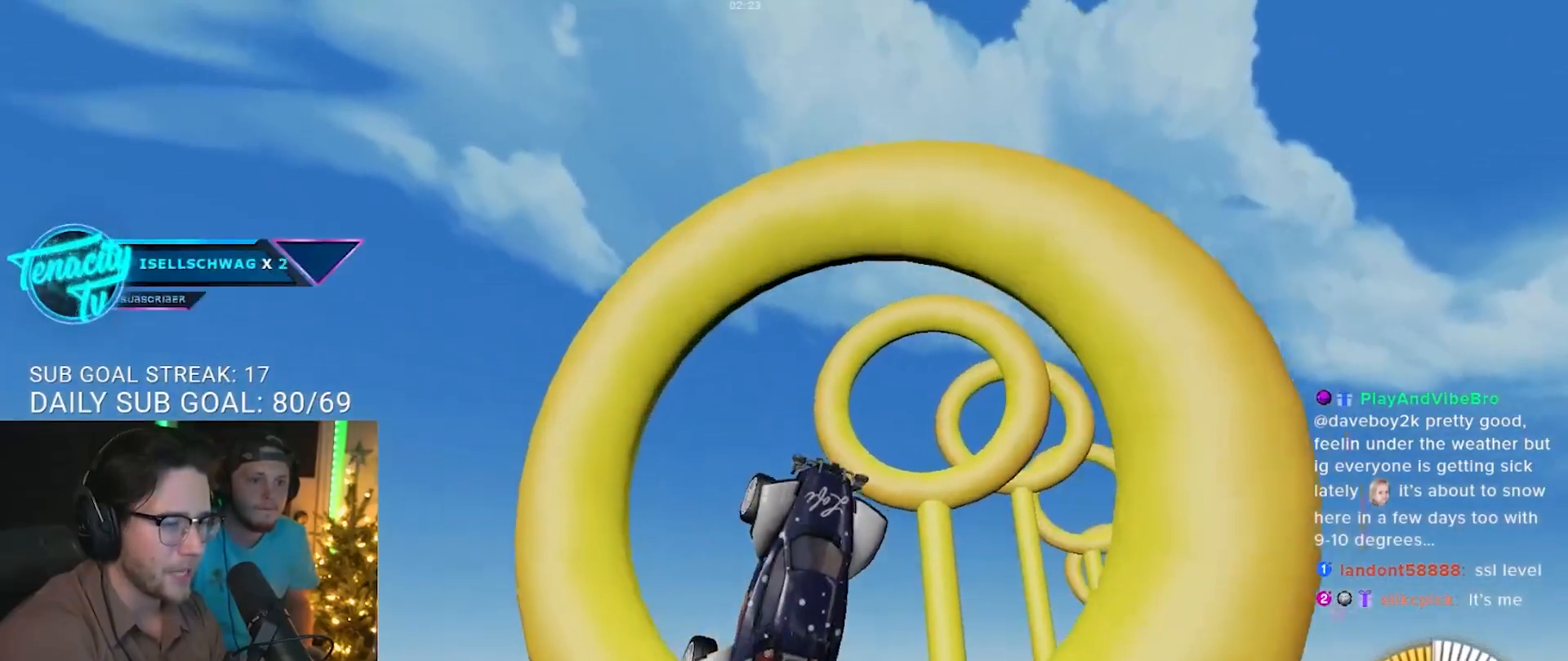
{"buttons": ["R1"], "left_stick": "up-left", "right_stick": "center", "events": [[17, "left_stick", "right"], [83, "left_stick", "down-right"], [200, "R1", "up"], [217, "left_stick", "center"], [367, "R1", "down"], [383, "left_stick", "up-left"]]}
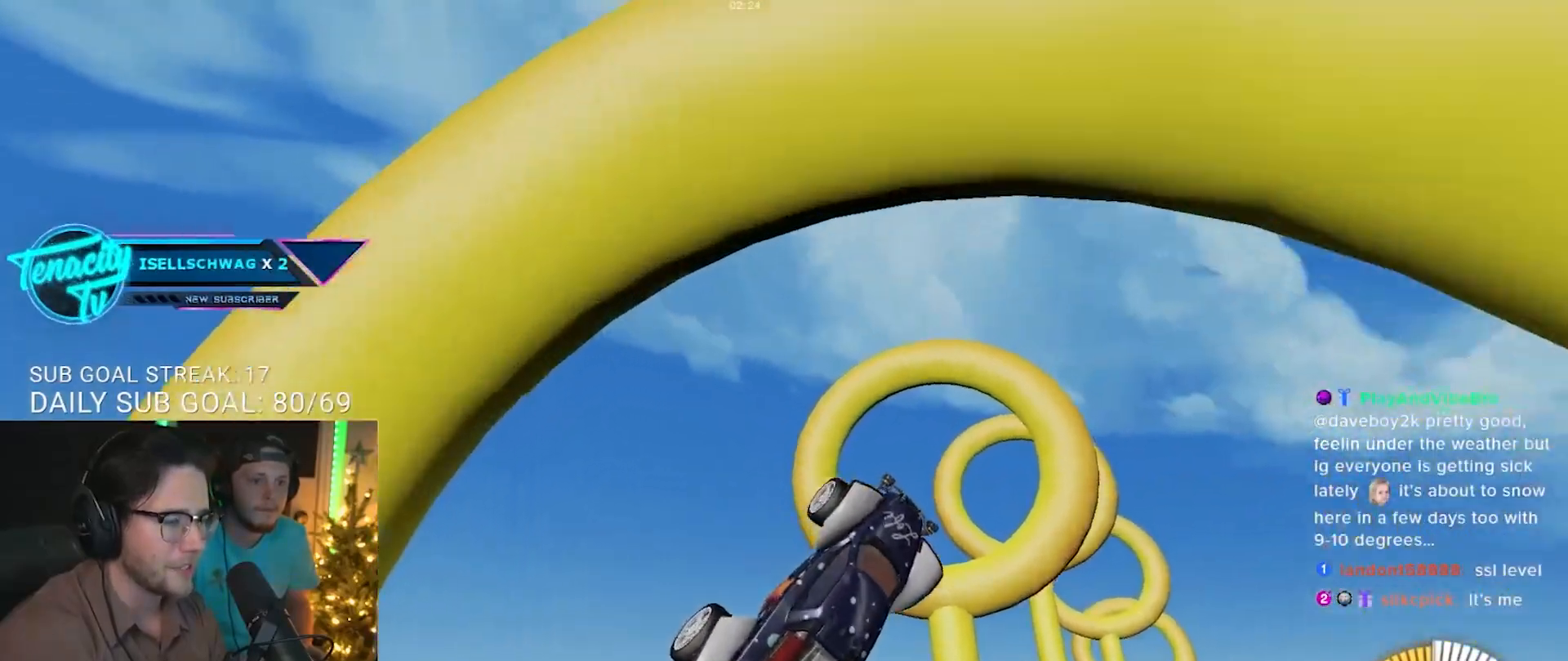
{"buttons": ["R1"], "left_stick": "center", "right_stick": "center", "events": [[17, "left_stick", "center"], [200, "left_stick", "up-left"], [350, "R1", "up"], [450, "left_stick", "center"], [500, "R1", "down"]]}
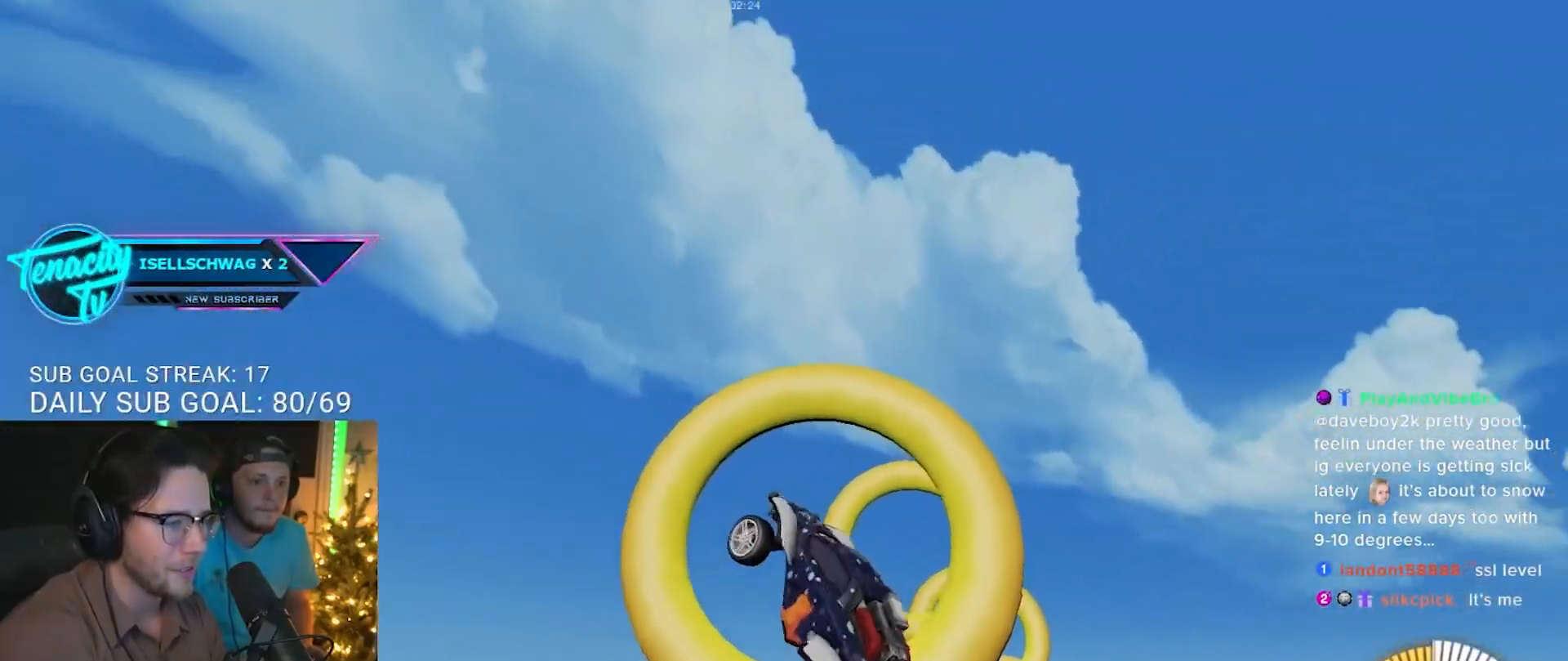
{"buttons": [], "left_stick": "down-right", "right_stick": "center", "events": [[100, "left_stick", "right"], [300, "left_stick", "center"], [367, "left_stick", "down-right"], [450, "R1", "up"]]}
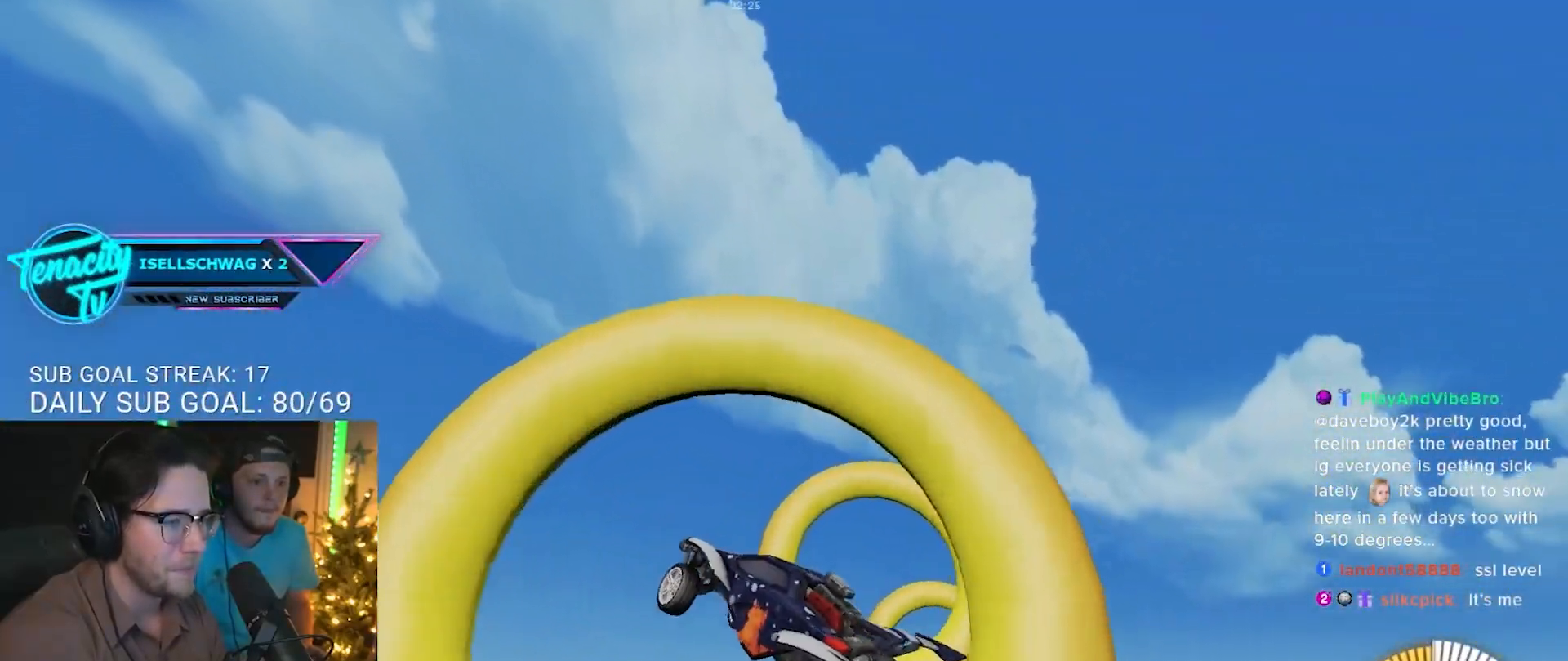
{"buttons": ["R1"], "left_stick": "down-left", "right_stick": "center", "events": [[267, "R1", "down"], [317, "left_stick", "center"], [400, "left_stick", "down-left"]]}
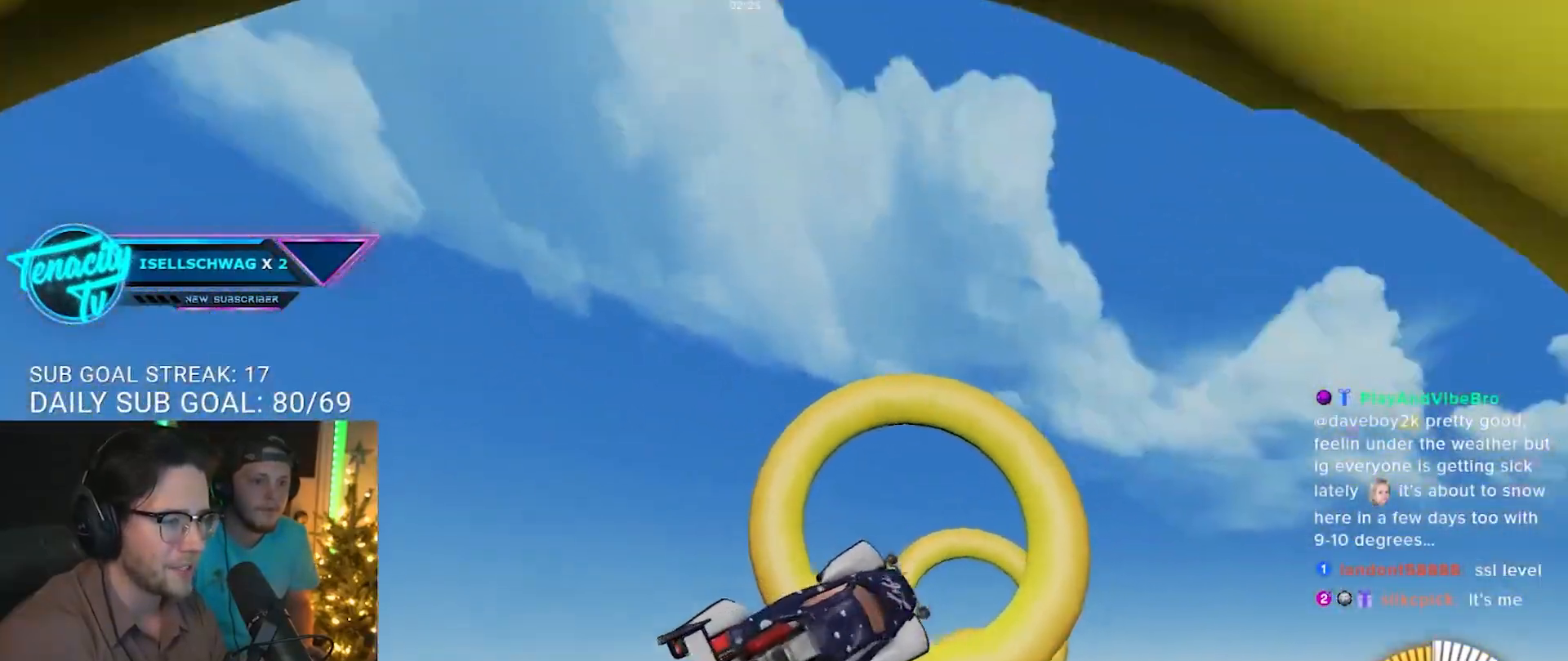
{"buttons": [], "left_stick": "left", "right_stick": "center", "events": [[33, "left_stick", "left"], [450, "R1", "up"]]}
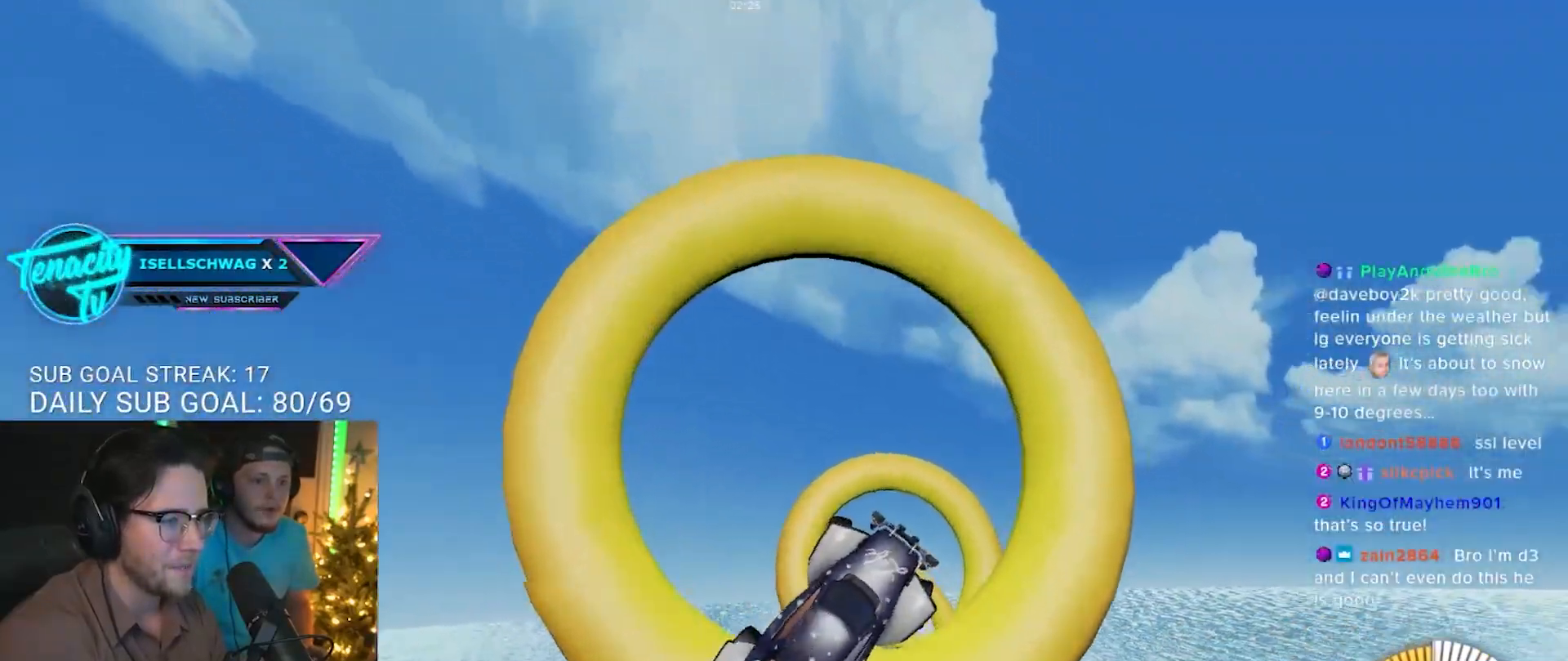
{"buttons": ["R1"], "left_stick": "left", "right_stick": "center", "events": [[50, "left_stick", "center"], [67, "R1", "down"], [467, "left_stick", "left"]]}
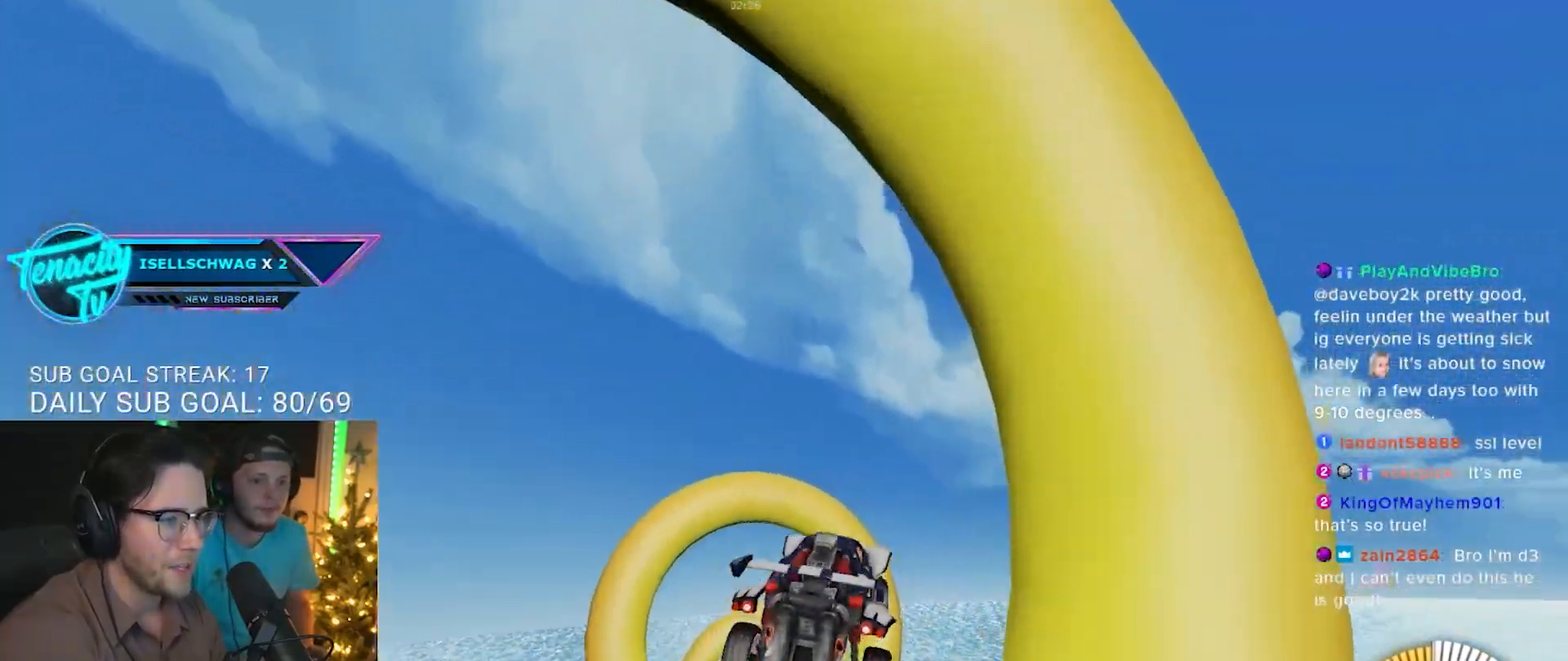
{"buttons": [], "left_stick": "center", "right_stick": "center", "events": [[67, "R1", "up"], [117, "left_stick", "down-left"], [417, "left_stick", "center"]]}
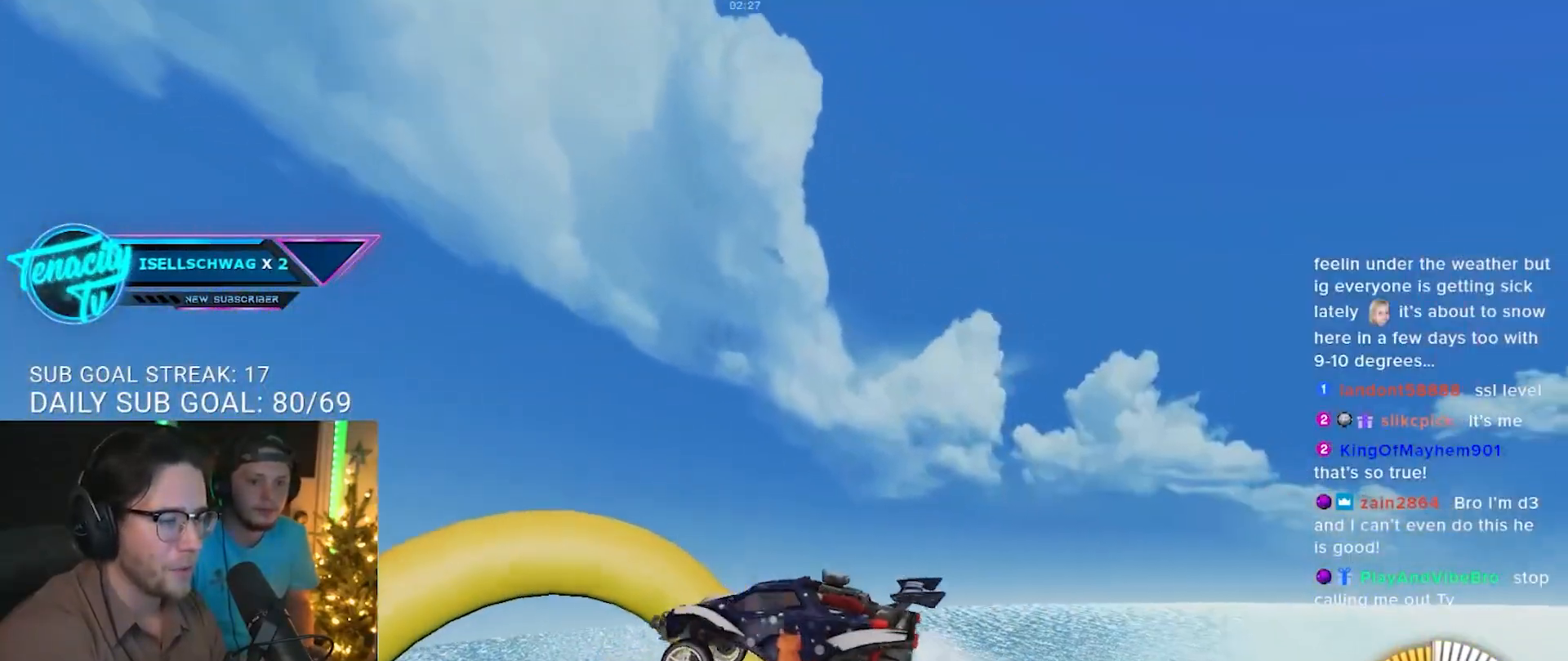
{"buttons": ["R1"], "left_stick": "center", "right_stick": "center", "events": [[50, "R1", "down"], [350, "left_stick", "left"], [467, "left_stick", "center"]]}
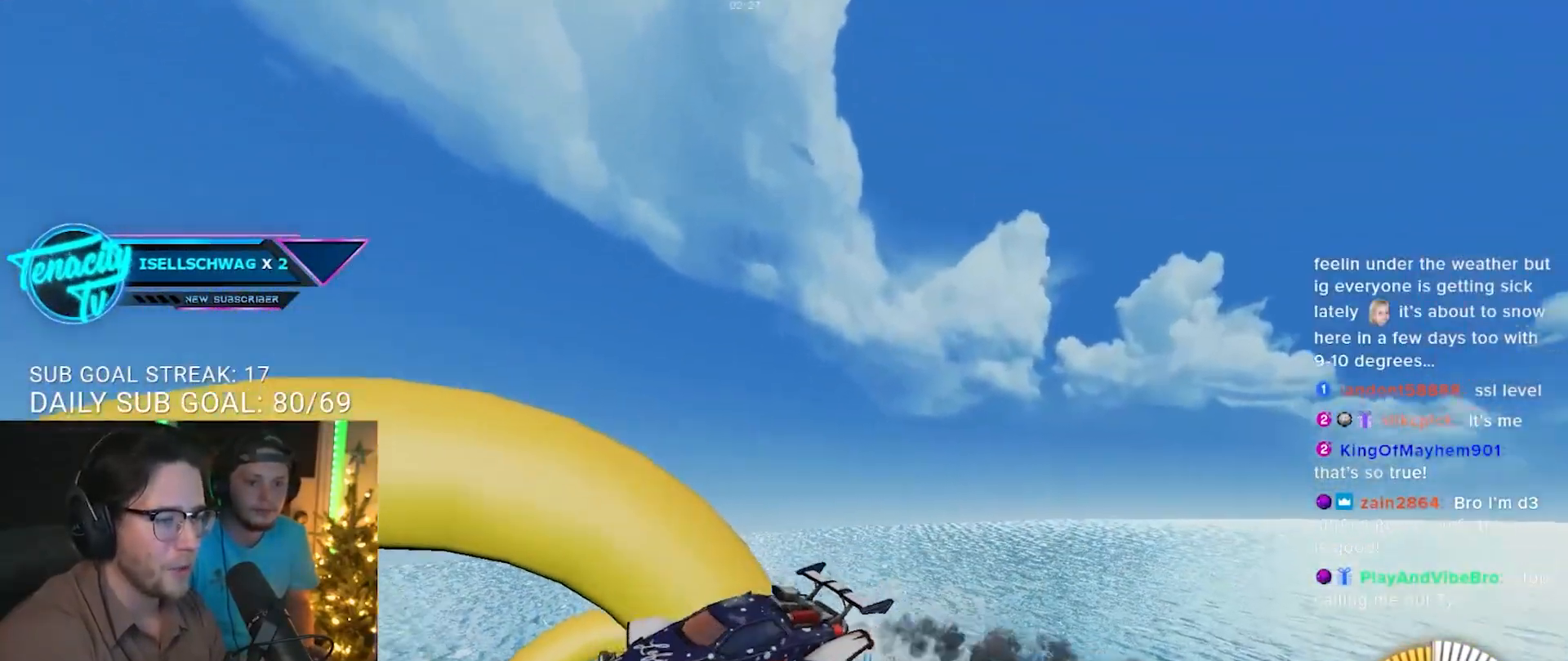
{"buttons": ["R1"], "left_stick": "up", "right_stick": "center", "events": [[67, "left_stick", "right"], [150, "R1", "up"], [367, "R1", "down"], [450, "left_stick", "up"]]}
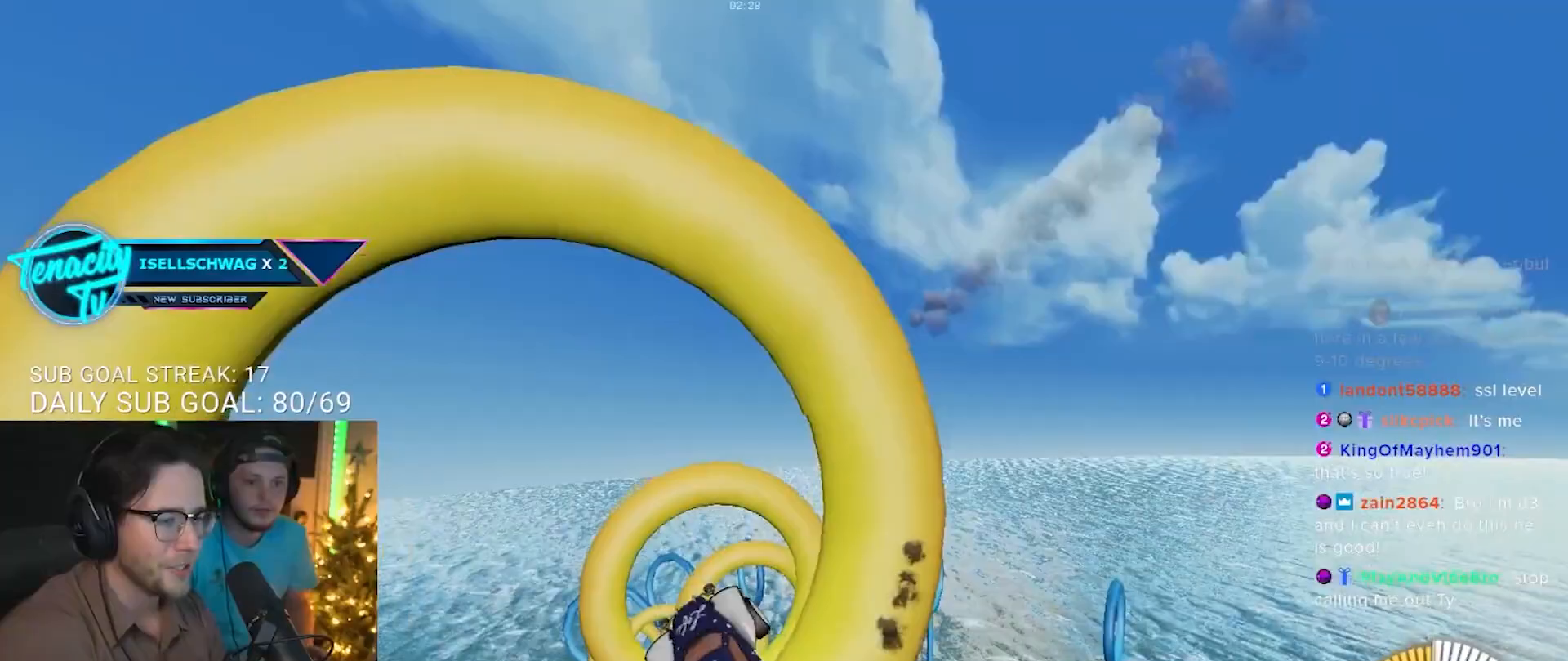
{"buttons": ["R1"], "left_stick": "center", "right_stick": "center", "events": [[67, "left_stick", "left"], [267, "left_stick", "down"], [417, "left_stick", "center"]]}
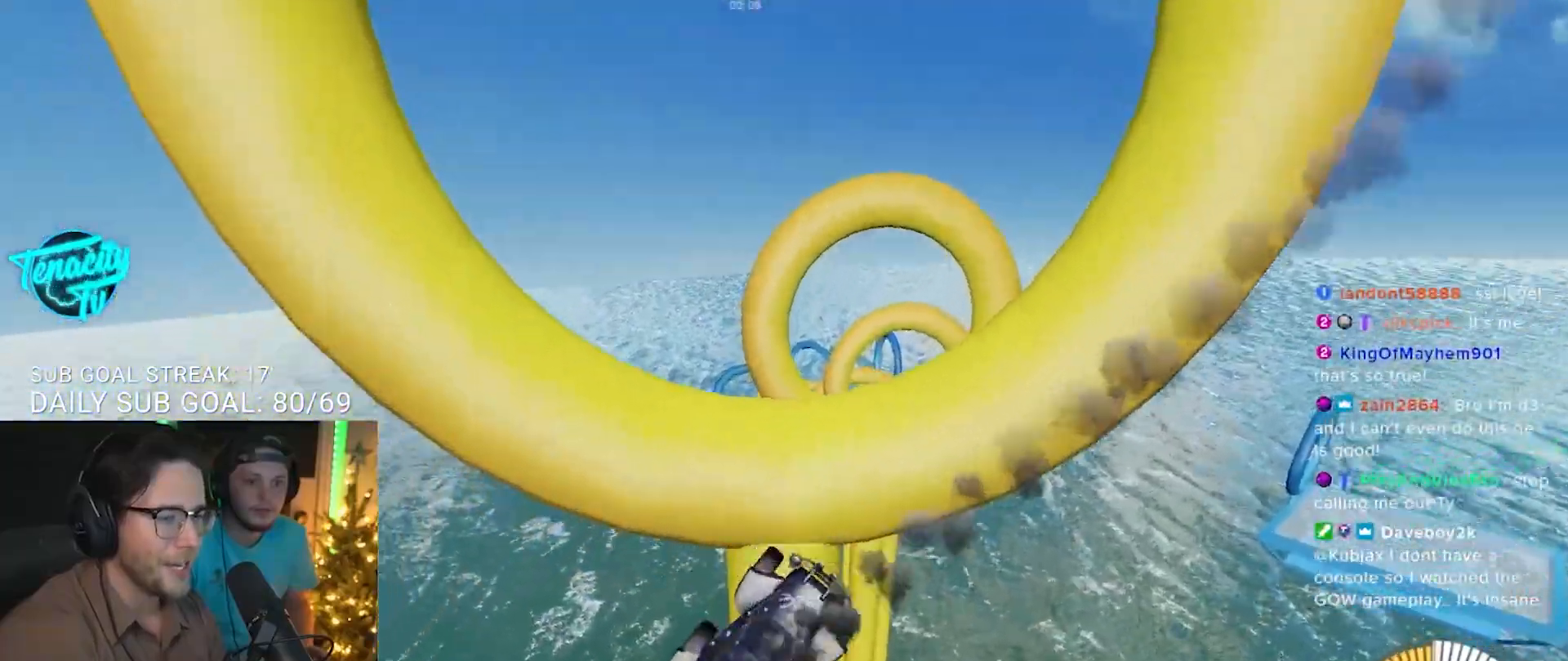
{"buttons": ["R1"], "left_stick": "center", "right_stick": "center", "events": []}